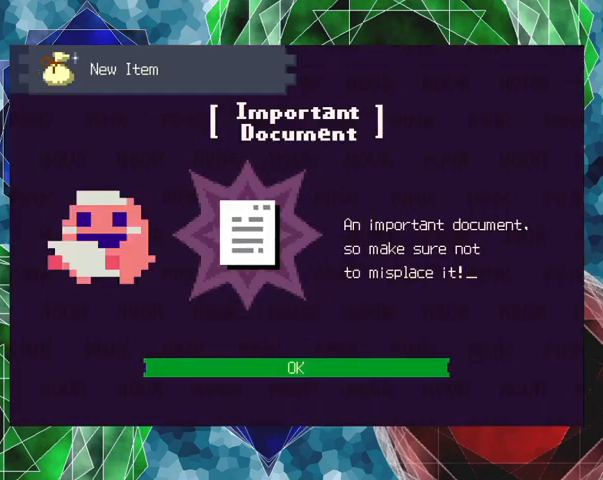
Gameplay with a controller (Nintendo layout); each line is a JSON object with the inputs held at the frame after it. "events" lists button and stick changes between this image and that frame as [ms after this image, input, new state], when the widget could be followed in between. Not read: L3 R3 right_stick.
{"buttons": [], "left_stick": "center", "events": [[67, "B", "down"], [200, "B", "up"]]}
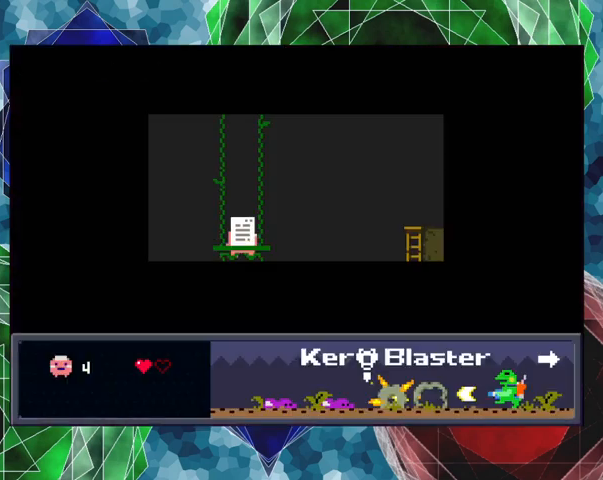
{"buttons": [], "left_stick": "center", "events": []}
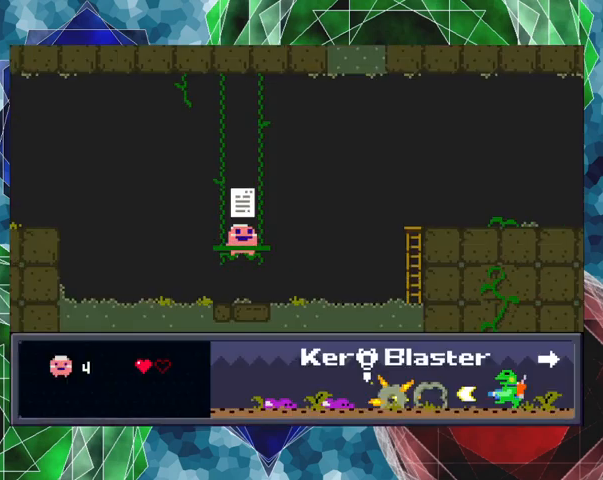
{"buttons": [], "left_stick": "center", "events": []}
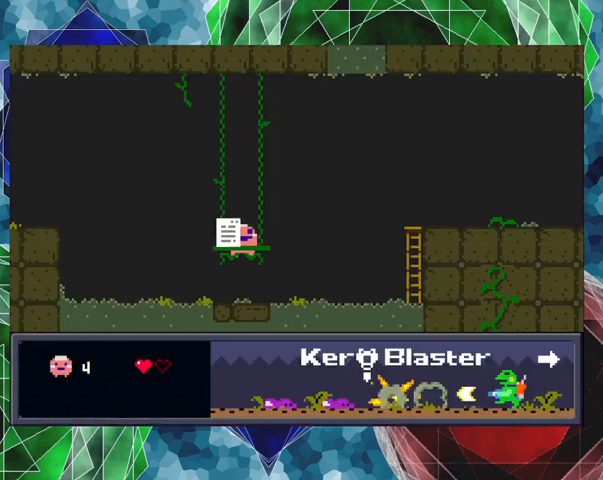
{"buttons": [], "left_stick": "center", "events": []}
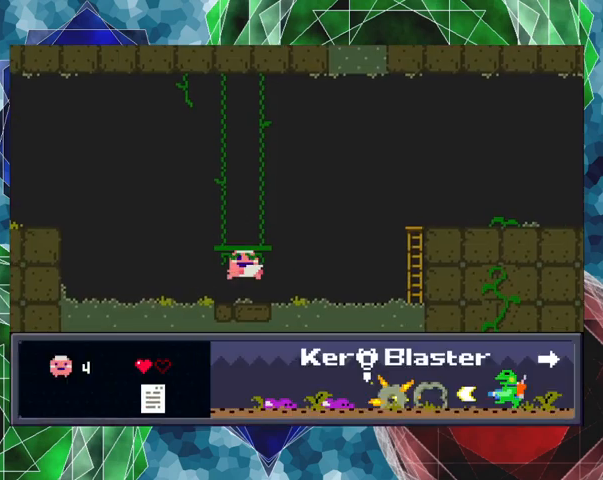
{"buttons": [], "left_stick": "center", "events": []}
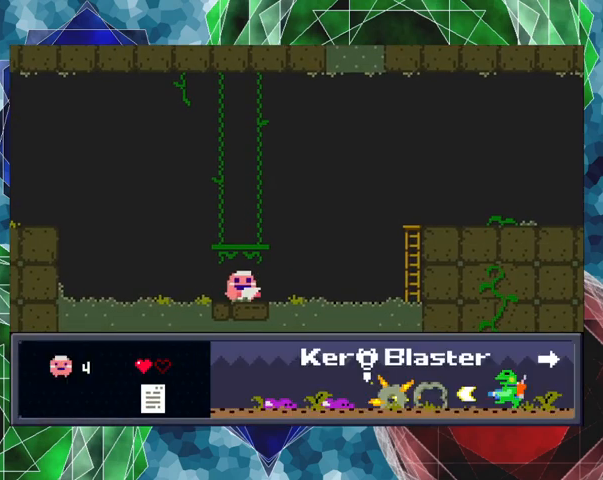
{"buttons": [], "left_stick": "center", "events": [[167, "DPAD_LEFT", "down"], [367, "DPAD_LEFT", "up"]]}
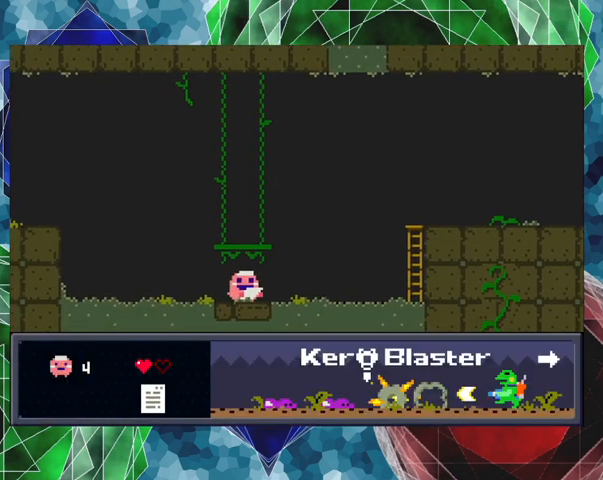
{"buttons": [], "left_stick": "center", "events": []}
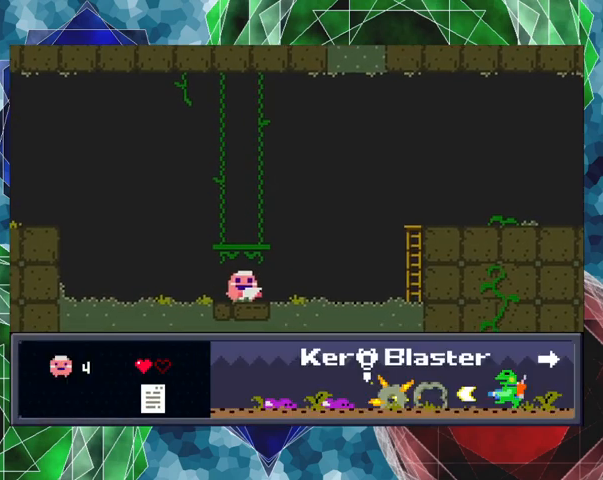
{"buttons": [], "left_stick": "center", "events": []}
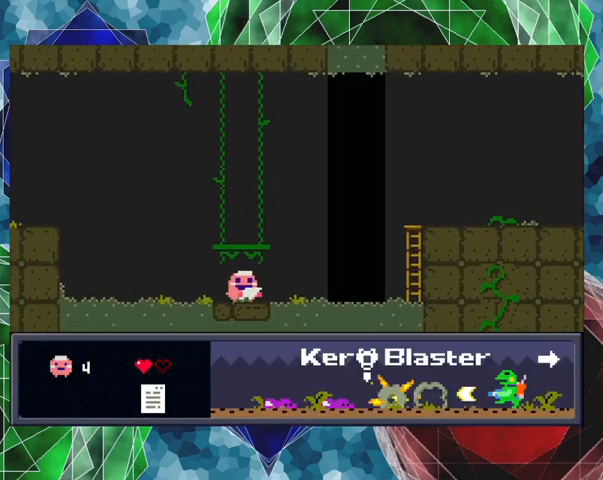
{"buttons": [], "left_stick": "center", "events": []}
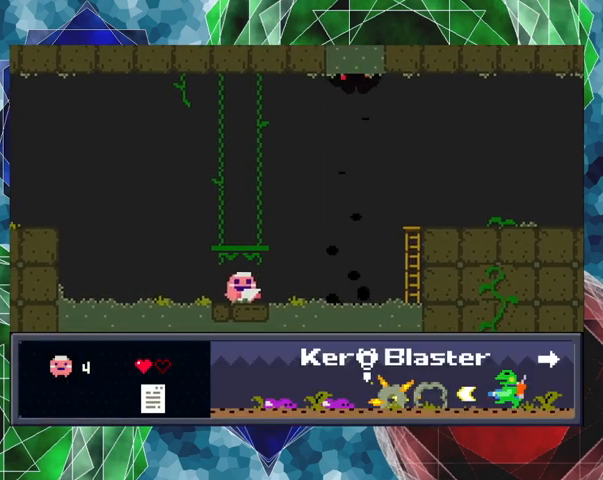
{"buttons": [], "left_stick": "center", "events": []}
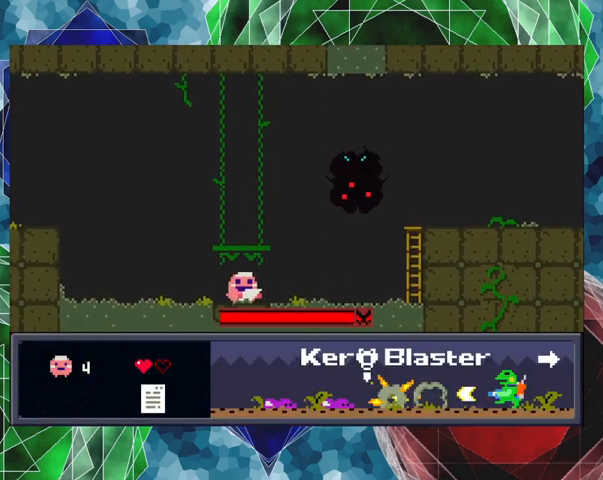
{"buttons": [], "left_stick": "center", "events": [[267, "DPAD_LEFT", "down"], [433, "DPAD_LEFT", "up"]]}
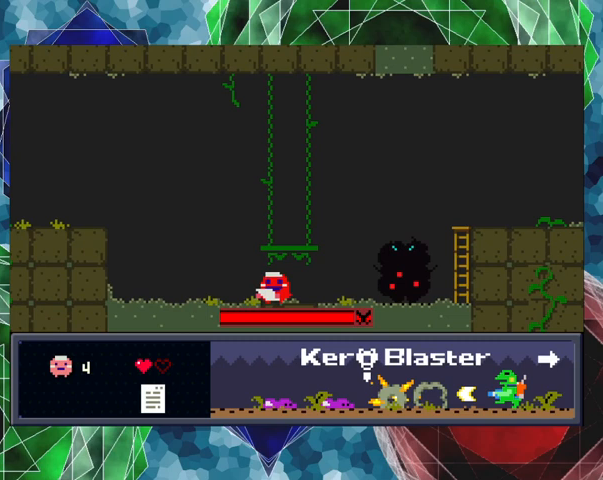
{"buttons": [], "left_stick": "center", "events": [[33, "DPAD_RIGHT", "down"], [100, "DPAD_RIGHT", "up"], [100, "Y", "down"], [133, "Y", "up"], [233, "Y", "down"], [267, "Y", "up"], [300, "Y", "down"], [367, "Y", "up"], [433, "Y", "down"], [500, "Y", "up"]]}
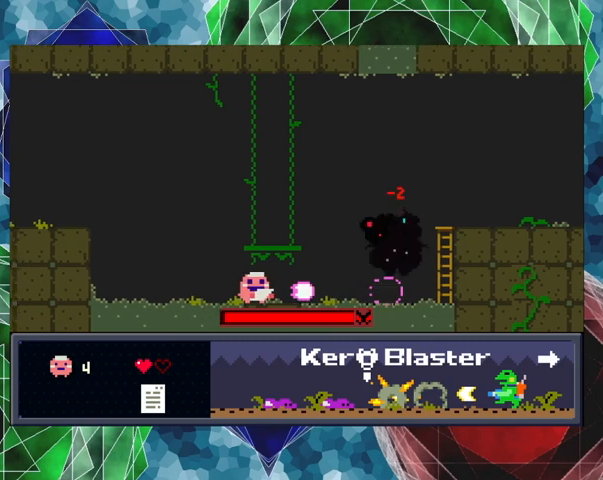
{"buttons": [], "left_stick": "center", "events": [[67, "Y", "down"], [233, "Y", "up"], [300, "Y", "down"], [333, "Y", "up"], [433, "Y", "down"], [467, "Y", "up"]]}
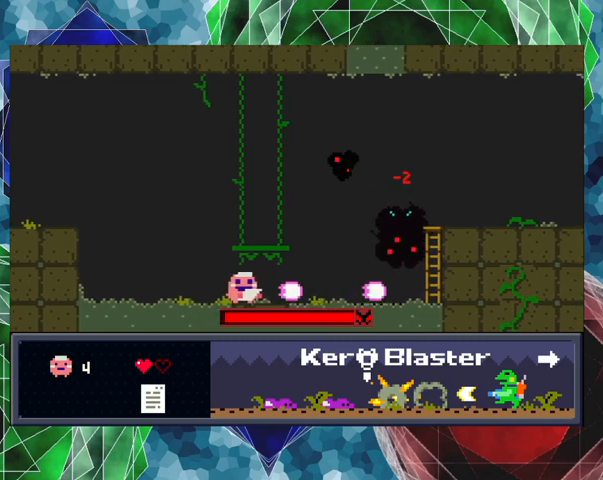
{"buttons": ["DPAD_RIGHT"], "left_stick": "center", "events": [[33, "Y", "down"], [133, "Y", "up"], [467, "DPAD_RIGHT", "down"]]}
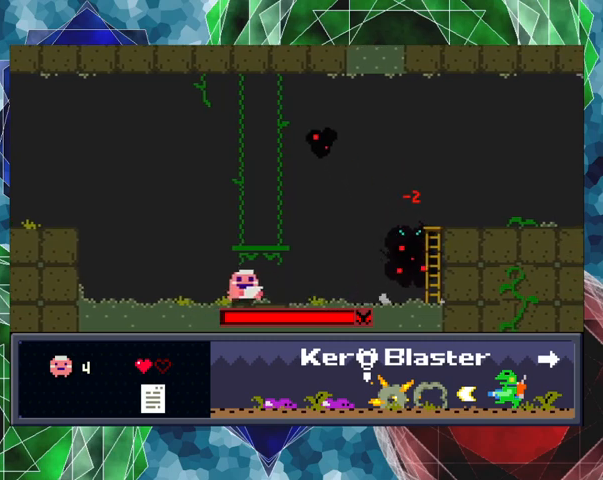
{"buttons": ["DPAD_UP"], "left_stick": "center", "events": [[100, "DPAD_RIGHT", "up"], [100, "Y", "down"], [133, "Y", "up"], [233, "Y", "down"], [400, "Y", "up"], [467, "DPAD_UP", "down"]]}
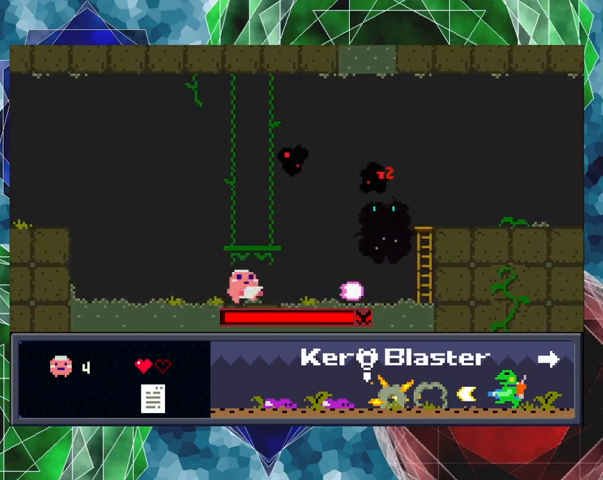
{"buttons": ["DPAD_LEFT"], "left_stick": "center", "events": [[67, "Y", "down"], [100, "Y", "up"], [167, "Y", "down"], [267, "Y", "up"], [300, "DPAD_LEFT", "down"], [300, "Y", "down"], [333, "DPAD_UP", "up"], [400, "Y", "up"]]}
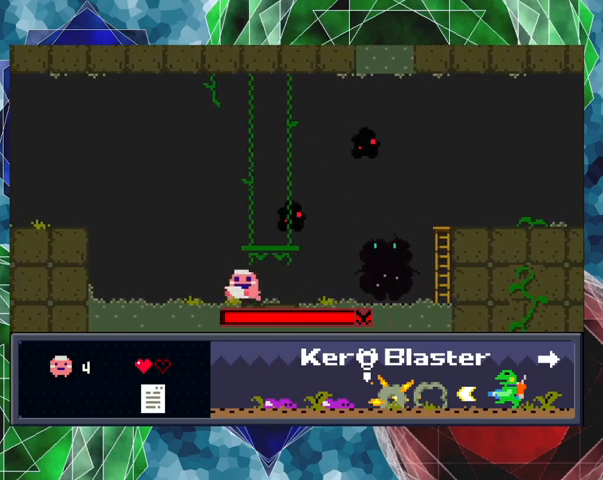
{"buttons": ["Y"], "left_stick": "center", "events": [[133, "DPAD_LEFT", "up"], [133, "DPAD_UP", "down"], [167, "DPAD_RIGHT", "down"], [167, "DPAD_UP", "up"], [233, "Y", "down"], [267, "DPAD_RIGHT", "up"], [267, "Y", "up"], [333, "Y", "down"], [400, "Y", "up"], [500, "Y", "down"]]}
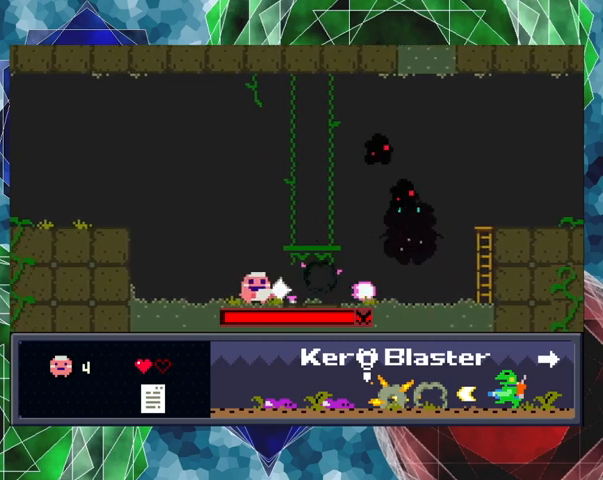
{"buttons": [], "left_stick": "center", "events": [[67, "Y", "up"], [100, "Y", "down"], [167, "Y", "up"], [233, "Y", "down"], [300, "Y", "up"], [400, "Y", "down"], [433, "Y", "up"]]}
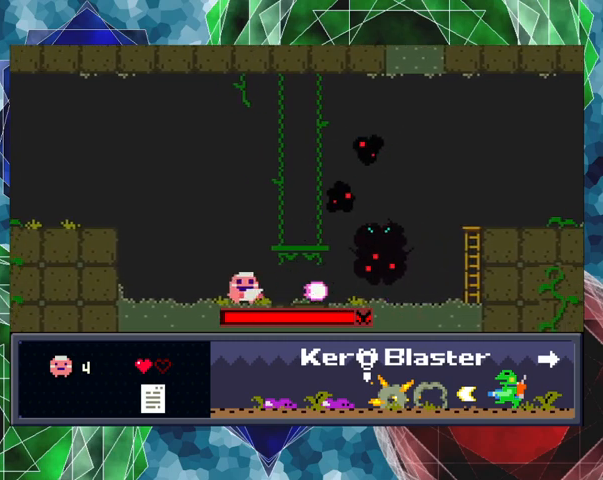
{"buttons": ["Y"], "left_stick": "center", "events": [[33, "Y", "down"], [67, "Y", "up"], [167, "Y", "down"], [200, "DPAD_RIGHT", "down"], [233, "DPAD_RIGHT", "up"], [333, "Y", "up"], [400, "Y", "down"], [467, "Y", "up"], [500, "Y", "down"]]}
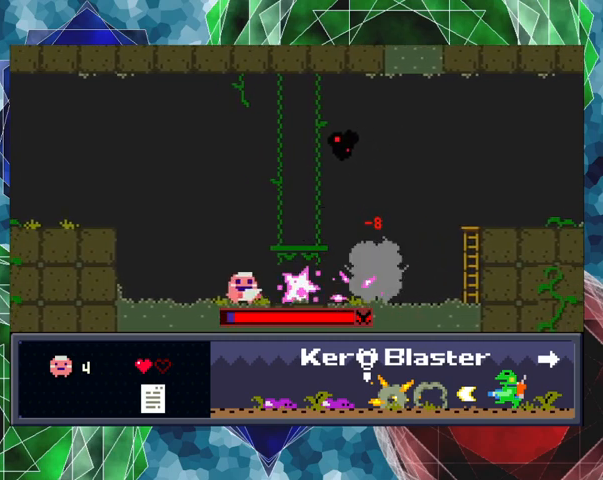
{"buttons": ["Y"], "left_stick": "center", "events": [[67, "Y", "up"], [133, "Y", "down"], [200, "Y", "up"], [267, "Y", "down"], [300, "Y", "up"], [367, "Y", "down"], [433, "Y", "up"], [467, "Y", "down"]]}
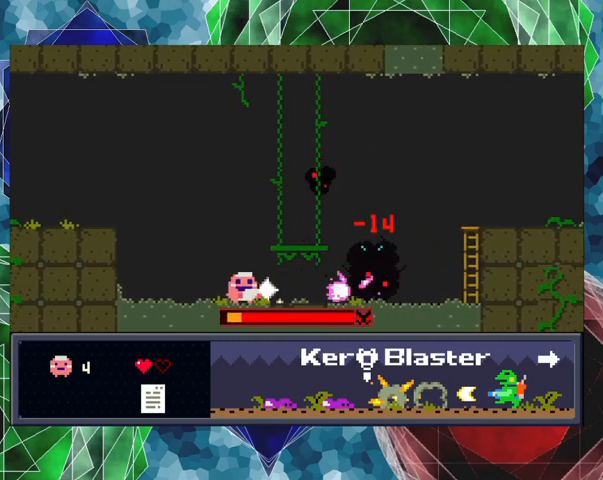
{"buttons": ["Y"], "left_stick": "center", "events": [[67, "Y", "up"], [100, "Y", "down"], [167, "Y", "up"], [233, "Y", "down"], [333, "Y", "up"], [367, "Y", "down"], [433, "Y", "up"], [500, "Y", "down"]]}
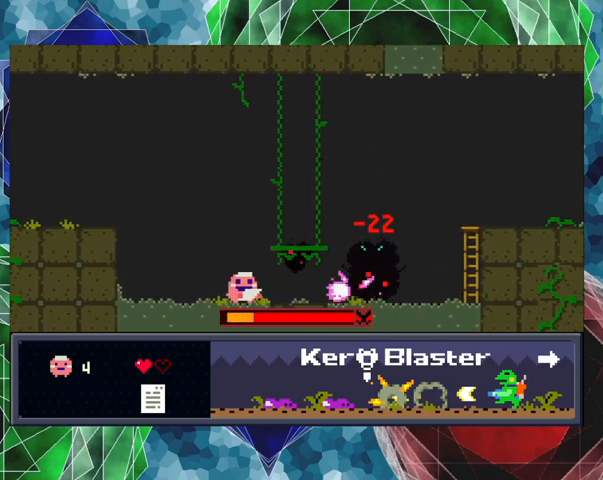
{"buttons": ["Y"], "left_stick": "center", "events": [[67, "Y", "up"], [133, "Y", "down"], [200, "Y", "up"], [267, "Y", "down"], [333, "Y", "up"], [367, "Y", "down"], [433, "Y", "up"], [500, "Y", "down"]]}
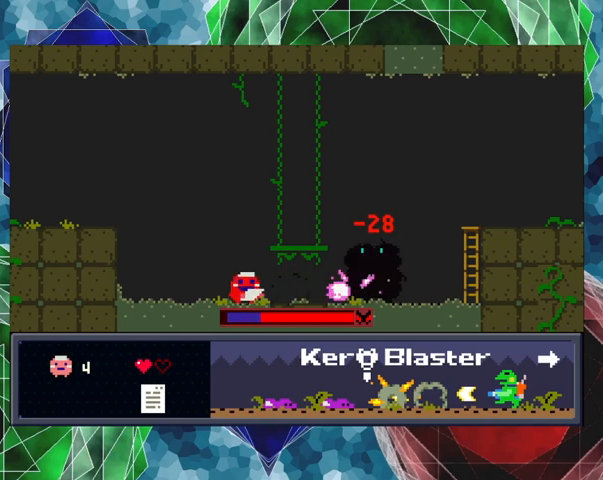
{"buttons": ["DPAD_RIGHT"], "left_stick": "center", "events": [[100, "Y", "up"], [133, "DPAD_RIGHT", "down"], [133, "Y", "down"], [200, "Y", "up"], [267, "DPAD_RIGHT", "up"], [300, "Y", "down"], [333, "Y", "up"], [433, "Y", "down"], [467, "DPAD_RIGHT", "down"], [467, "Y", "up"]]}
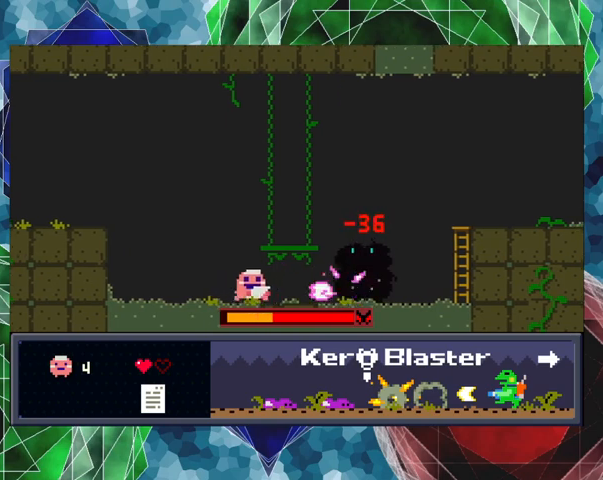
{"buttons": [], "left_stick": "center", "events": [[33, "Y", "down"], [67, "DPAD_RIGHT", "up"], [100, "Y", "up"], [167, "Y", "down"], [267, "Y", "up"], [300, "Y", "down"], [367, "Y", "up"], [433, "Y", "down"], [467, "Y", "up"]]}
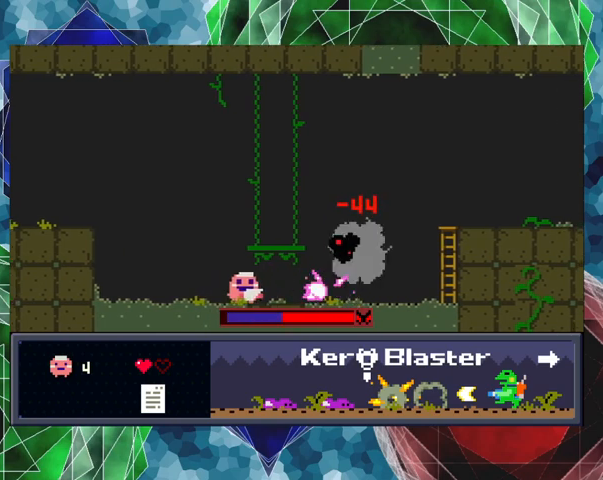
{"buttons": ["DPAD_UP", "DPAD_RIGHT"], "left_stick": "center", "events": [[67, "Y", "down"], [100, "Y", "up"], [167, "DPAD_RIGHT", "down"], [167, "Y", "down"], [233, "Y", "up"], [333, "Y", "down"], [367, "DPAD_RIGHT", "up"], [400, "Y", "up"], [467, "DPAD_RIGHT", "down"], [467, "DPAD_UP", "down"], [467, "Y", "down"], [500, "Y", "up"]]}
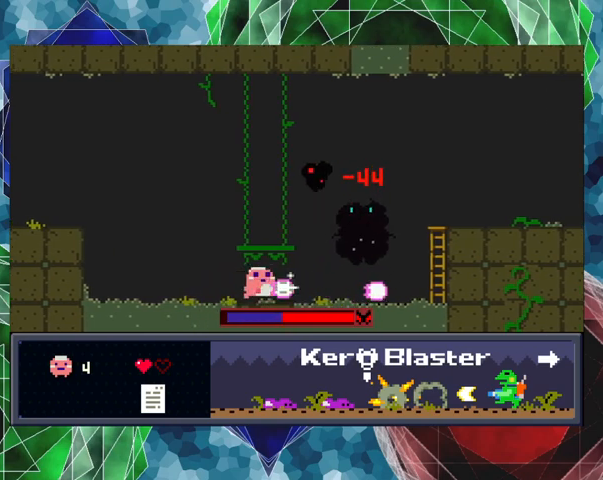
{"buttons": ["Y"], "left_stick": "center", "events": [[67, "DPAD_UP", "up"], [100, "Y", "down"], [133, "Y", "up"], [267, "DPAD_RIGHT", "up"], [267, "Y", "down"], [300, "Y", "up"], [367, "Y", "down"], [433, "Y", "up"], [500, "Y", "down"]]}
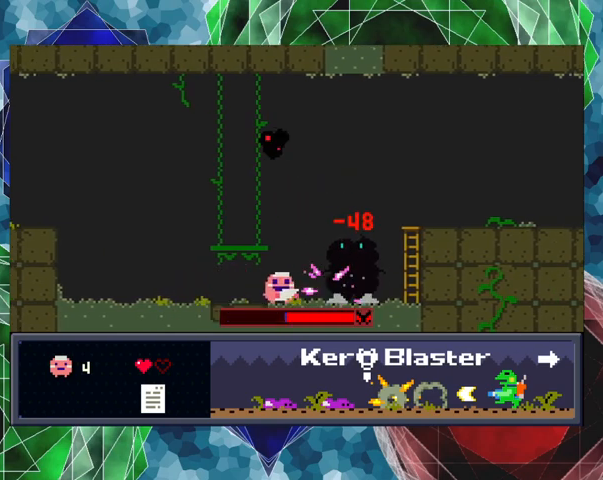
{"buttons": ["DPAD_UP"], "left_stick": "center", "events": [[67, "Y", "up"], [133, "Y", "down"], [200, "Y", "up"], [233, "DPAD_UP", "down"], [267, "Y", "down"], [333, "Y", "up"], [433, "Y", "down"], [500, "Y", "up"]]}